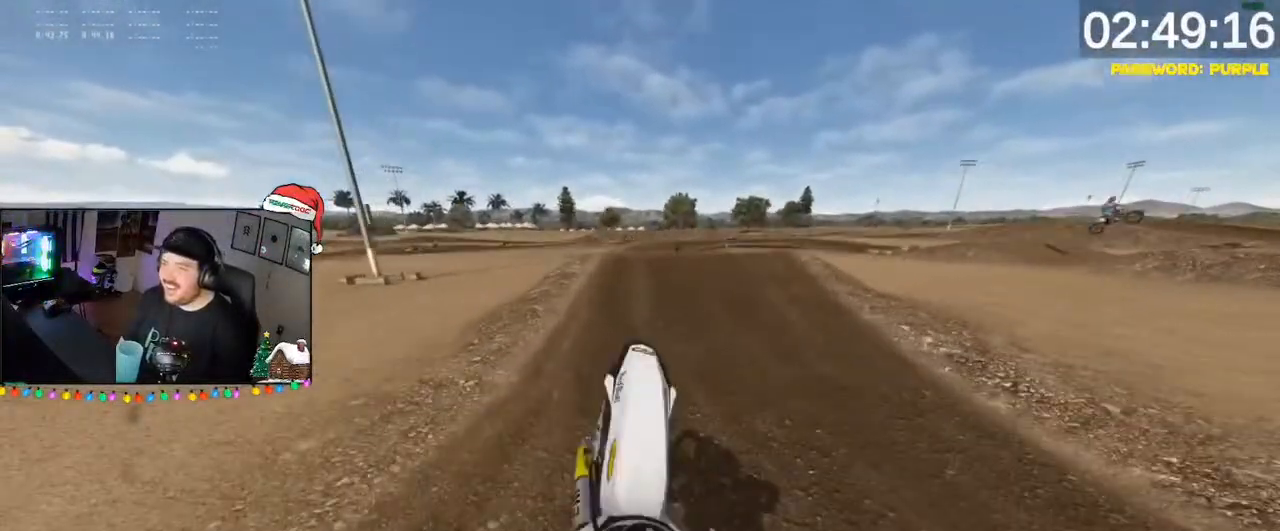
Gameplay with a controller (Xbox layout); each line is a JSON object with the inputs held at the frame after it. "events" lists button and stick changes between this image and that frame as [ms after this image, input, new state], when the widget could be followed in between.
{"buttons": ["R2"], "left_stick": "center", "right_stick": "up", "events": [[50, "right_stick", "center"], [83, "left_stick", "center"], [100, "DPAD_DOWN", "up"], [217, "DPAD_DOWN", "down"], [350, "DPAD_DOWN", "up"], [417, "right_stick", "up"]]}
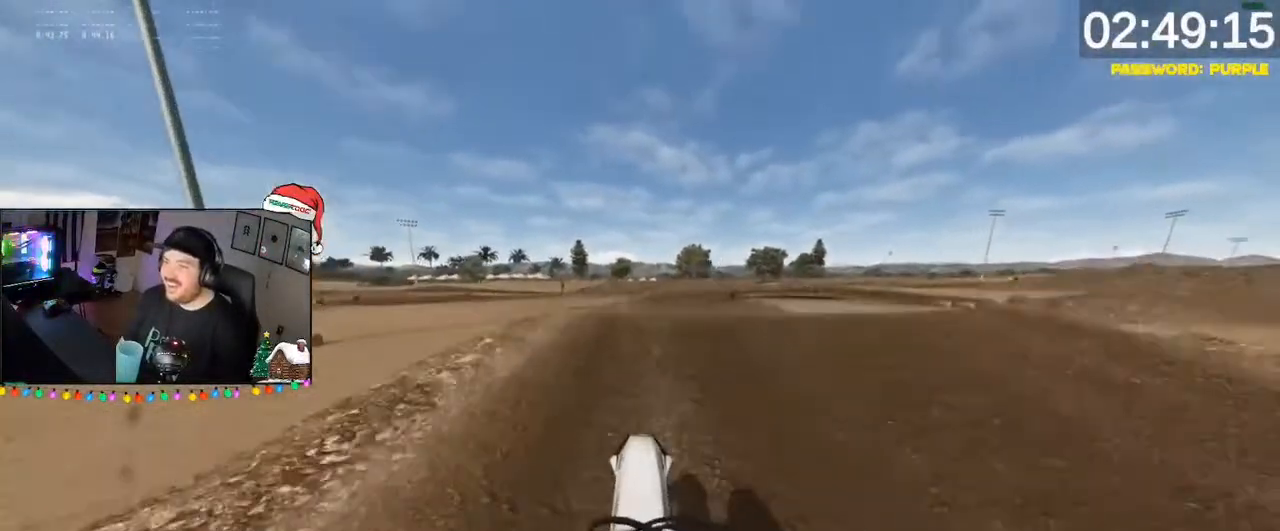
{"buttons": ["R2"], "left_stick": "down-right", "right_stick": "center", "events": [[17, "left_stick", "down"], [267, "R2", "up"], [267, "X", "down"], [267, "right_stick", "center"], [417, "R2", "down"], [417, "X", "up"], [433, "left_stick", "down-right"]]}
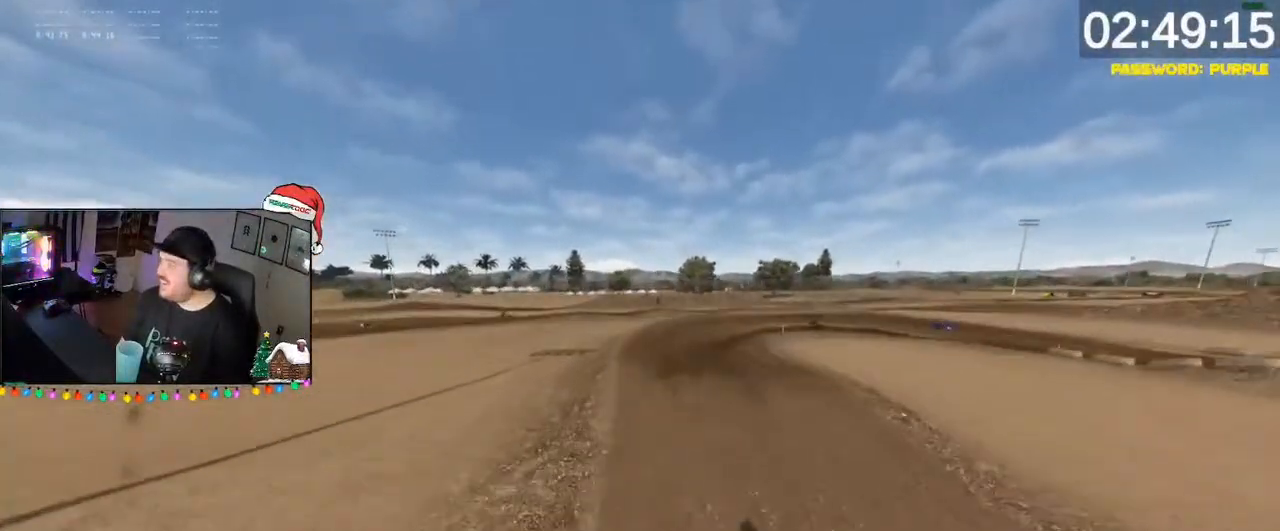
{"buttons": ["R2"], "left_stick": "down", "right_stick": "up", "events": [[150, "left_stick", "down"], [150, "right_stick", "up"]]}
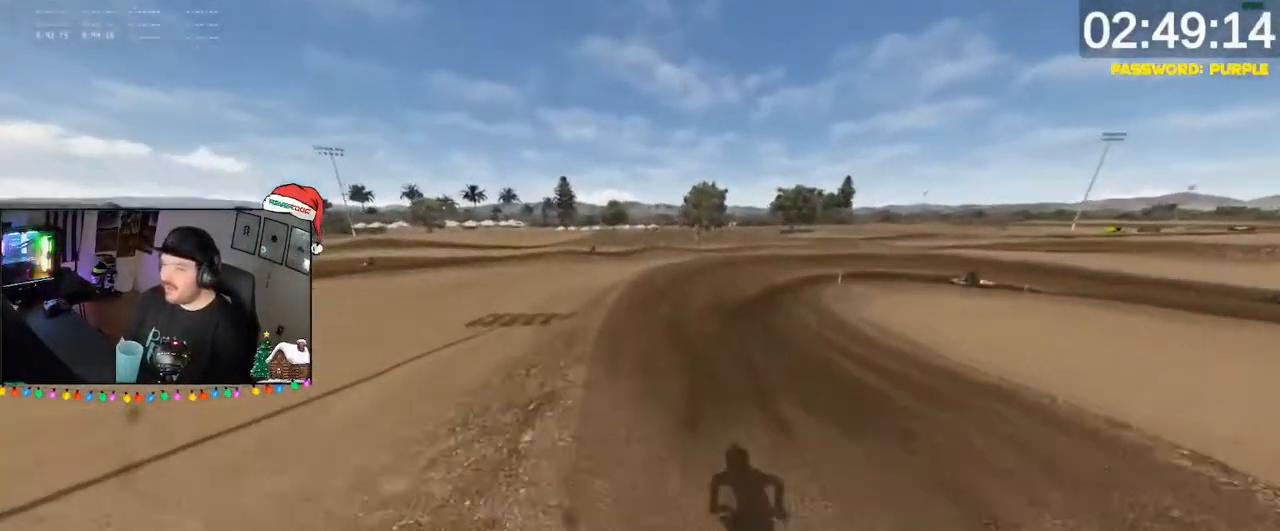
{"buttons": ["R2"], "left_stick": "down-right", "right_stick": "up", "events": [[150, "DPAD_DOWN", "down"], [150, "right_stick", "center"], [250, "right_stick", "up"], [317, "DPAD_DOWN", "up"], [317, "left_stick", "down-right"]]}
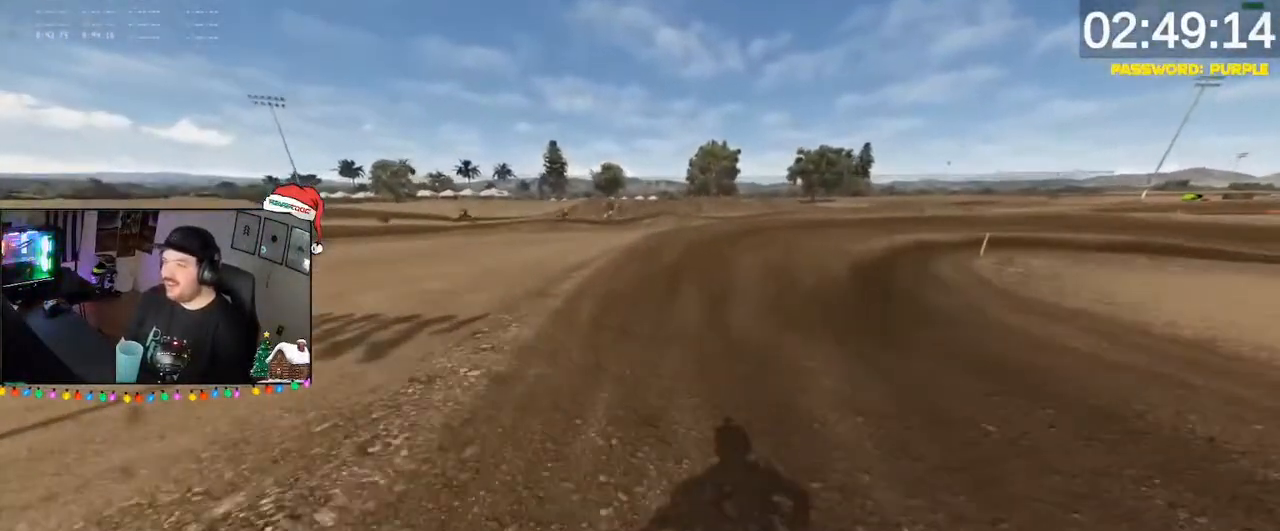
{"buttons": ["R2"], "left_stick": "down-right", "right_stick": "center", "events": [[100, "right_stick", "center"]]}
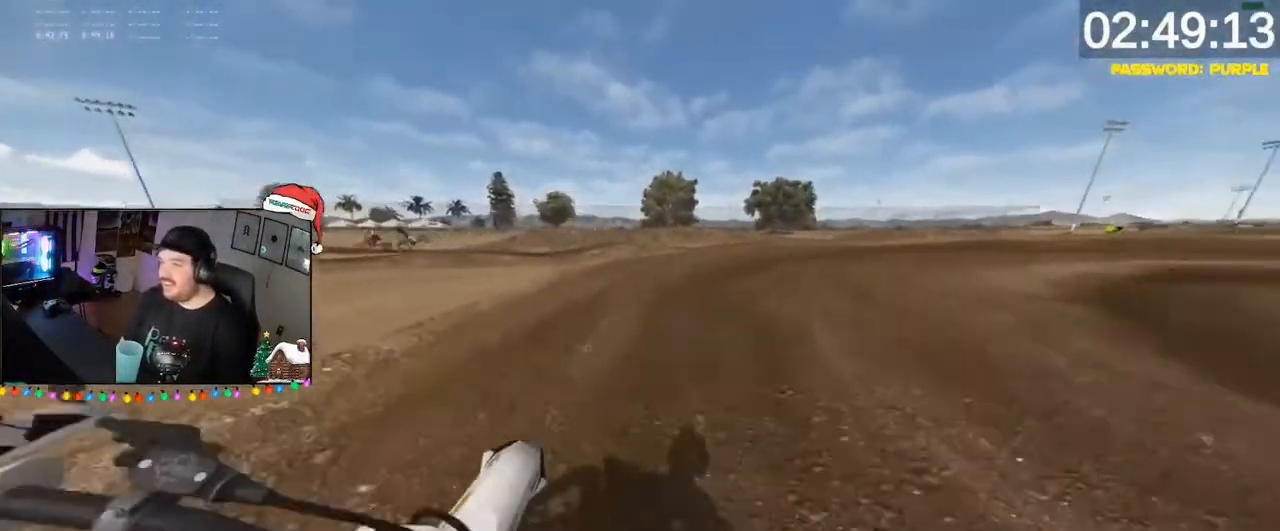
{"buttons": ["R2"], "left_stick": "down-right", "right_stick": "center"}
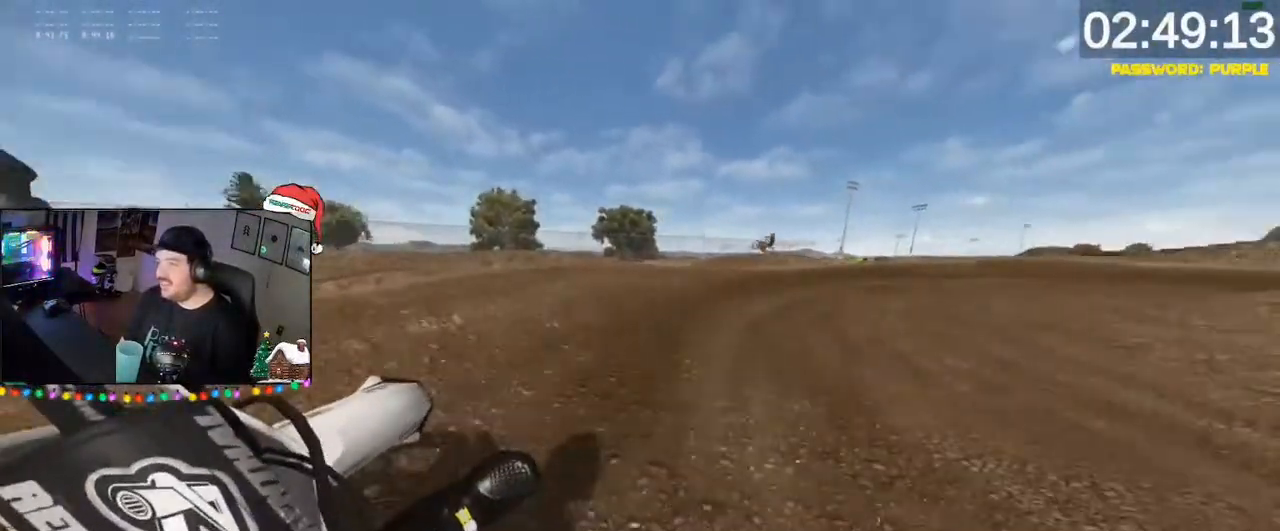
{"buttons": ["R2"], "left_stick": "down", "right_stick": "center", "events": [[50, "left_stick", "down"], [217, "left_stick", "down-right"], [350, "left_stick", "down"]]}
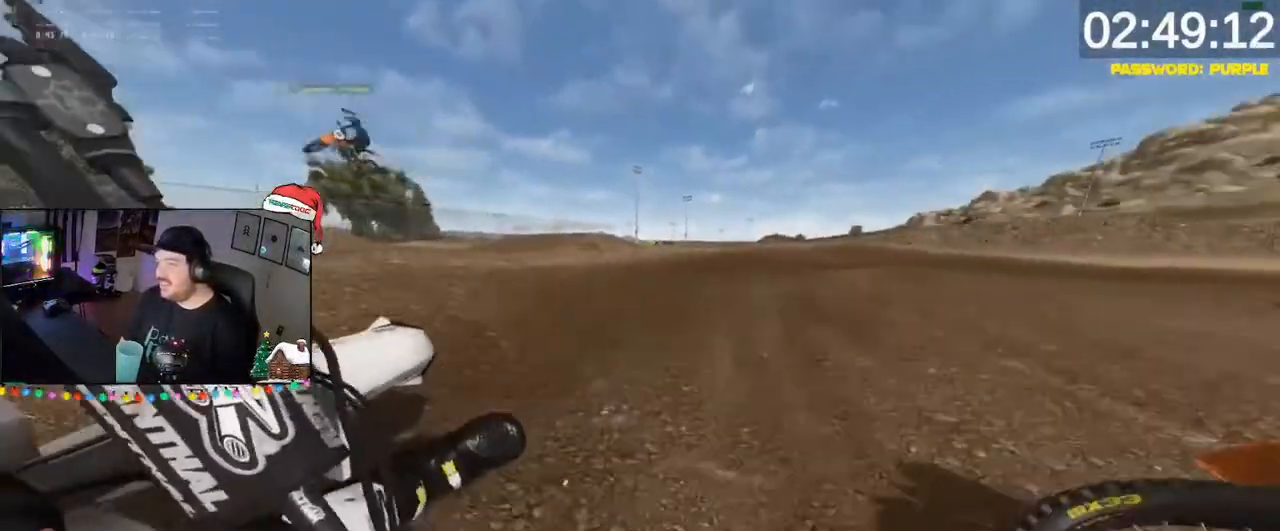
{"buttons": ["R2"], "left_stick": "down-right", "right_stick": "down-left", "events": [[50, "left_stick", "down-right"], [217, "R2", "up"], [217, "left_stick", "down"], [217, "right_stick", "down-left"], [383, "R2", "down"], [383, "left_stick", "down-right"]]}
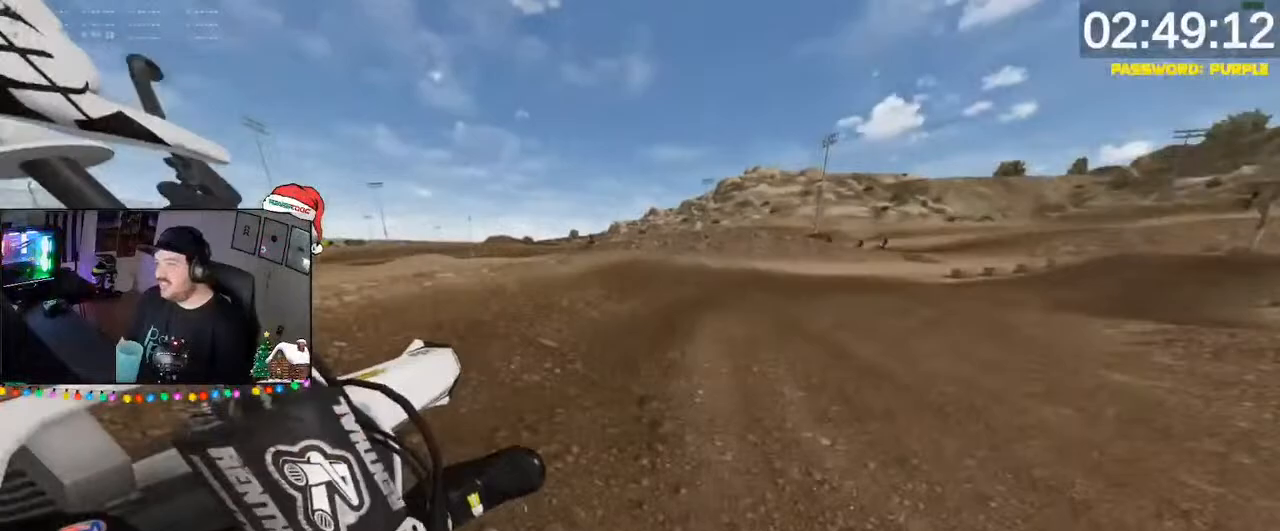
{"buttons": ["R2"], "left_stick": "down", "right_stick": "center", "events": [[250, "left_stick", "down"], [433, "right_stick", "center"]]}
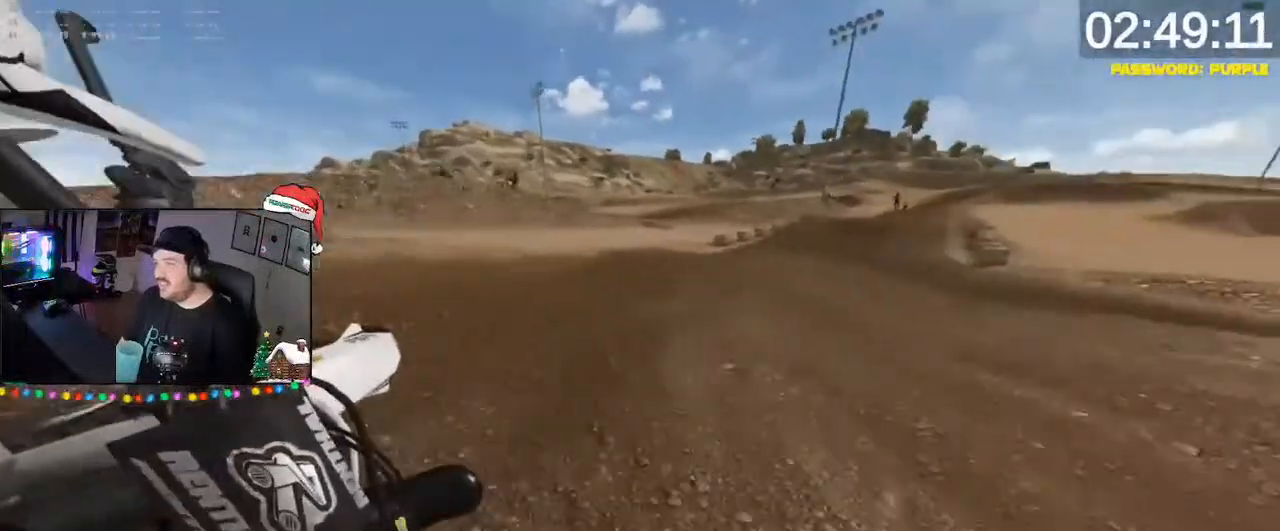
{"buttons": ["R2"], "left_stick": "down", "right_stick": "center", "events": [[83, "left_stick", "left"], [183, "left_stick", "down"]]}
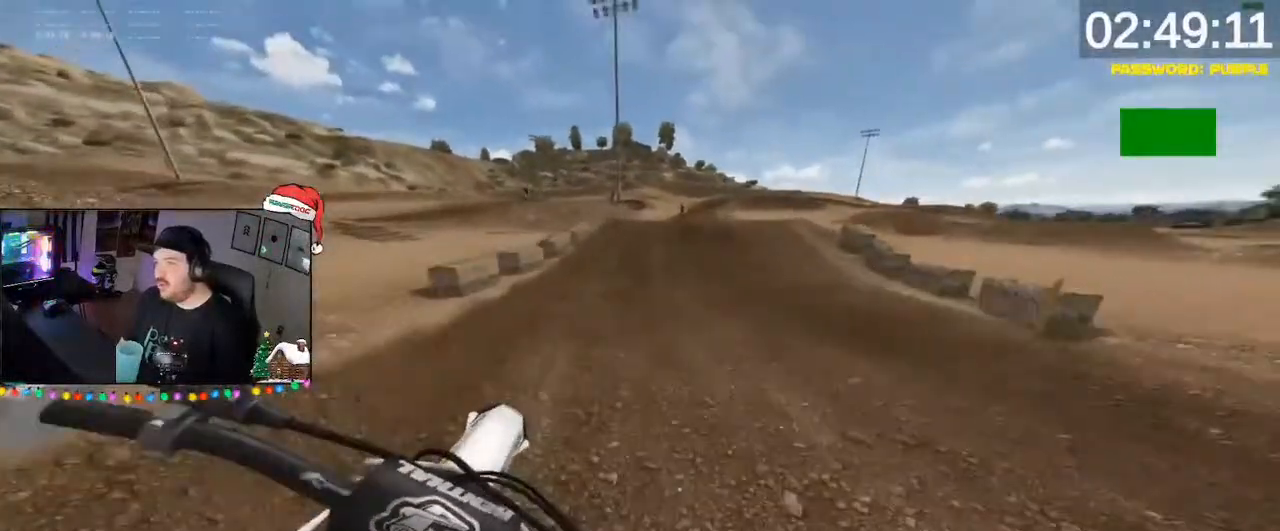
{"buttons": ["R2"], "left_stick": "down-right", "right_stick": "down-left", "events": [[83, "DPAD_DOWN", "down"], [150, "DPAD_DOWN", "up"], [433, "left_stick", "down-right"], [483, "right_stick", "down-left"]]}
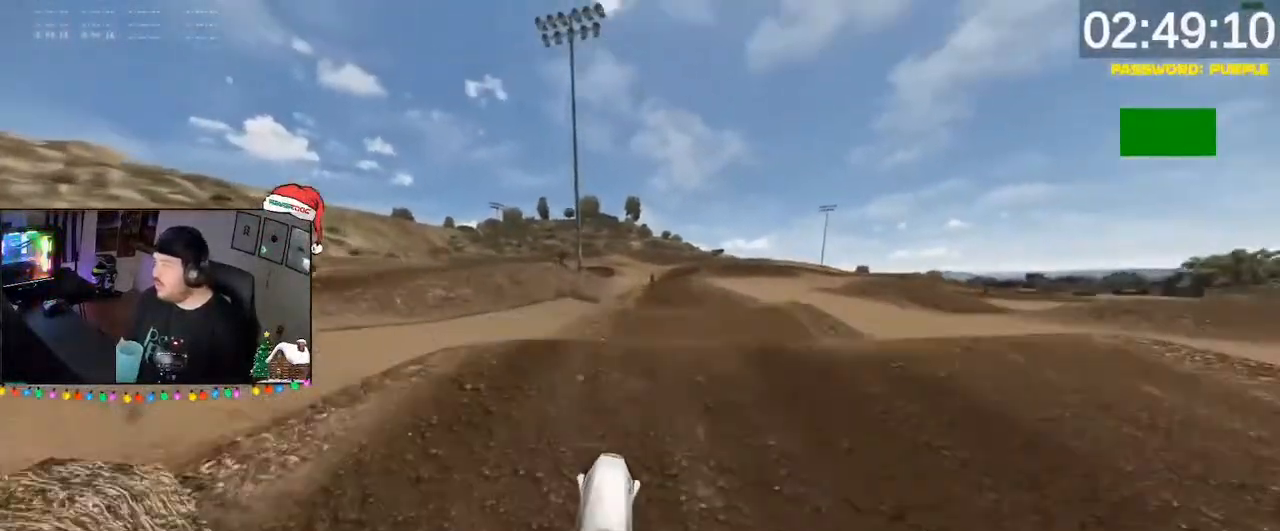
{"buttons": ["R2"], "left_stick": "down-left", "right_stick": "center", "events": [[100, "DPAD_DOWN", "down"], [183, "left_stick", "down-left"], [217, "DPAD_DOWN", "up"], [267, "DPAD_DOWN", "down"], [267, "right_stick", "center"], [433, "DPAD_DOWN", "up"]]}
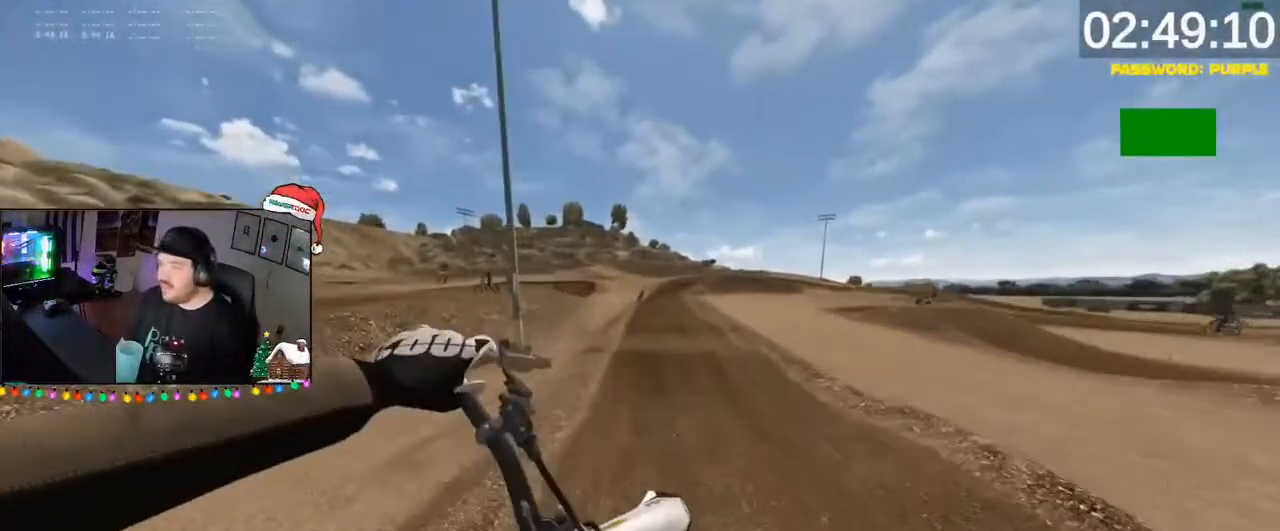
{"buttons": ["R2"], "left_stick": "down-right", "right_stick": "center", "events": [[100, "right_stick", "up"], [383, "left_stick", "down-right"], [383, "right_stick", "center"]]}
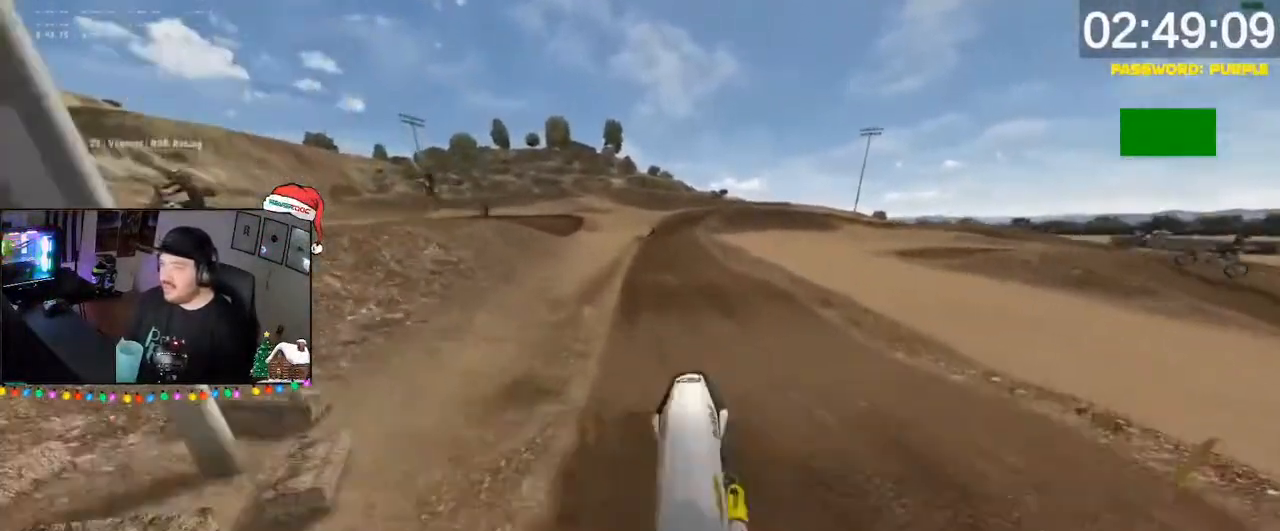
{"buttons": ["R2"], "left_stick": "down-right", "right_stick": "down", "events": [[83, "right_stick", "down"]]}
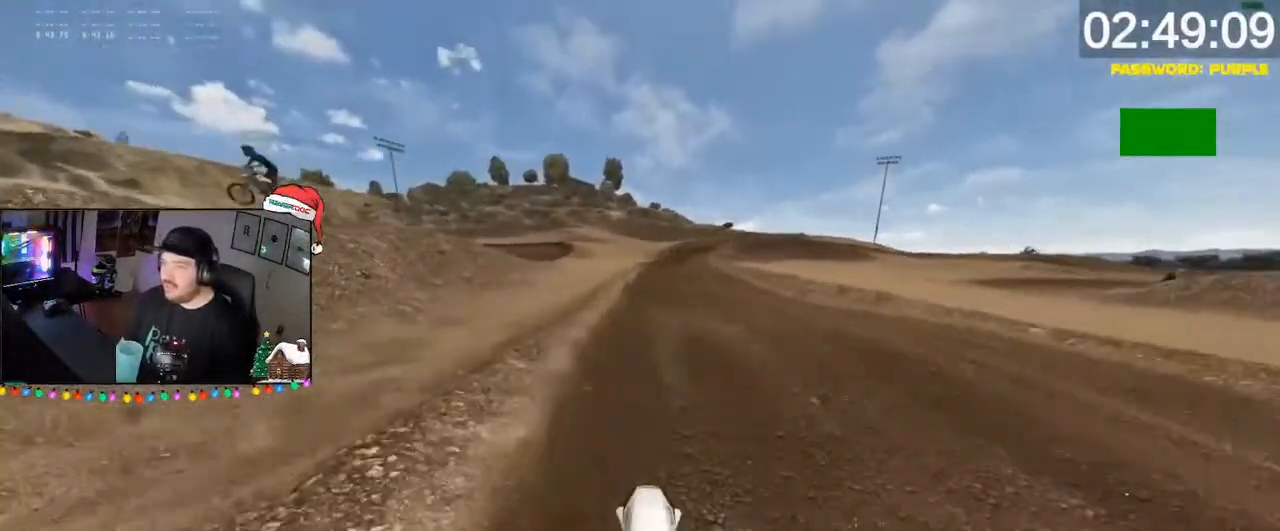
{"buttons": ["L1", "R2"], "left_stick": "down-right", "right_stick": "center", "events": [[17, "left_stick", "down"], [17, "right_stick", "center"], [417, "L1", "down"], [417, "left_stick", "down-right"]]}
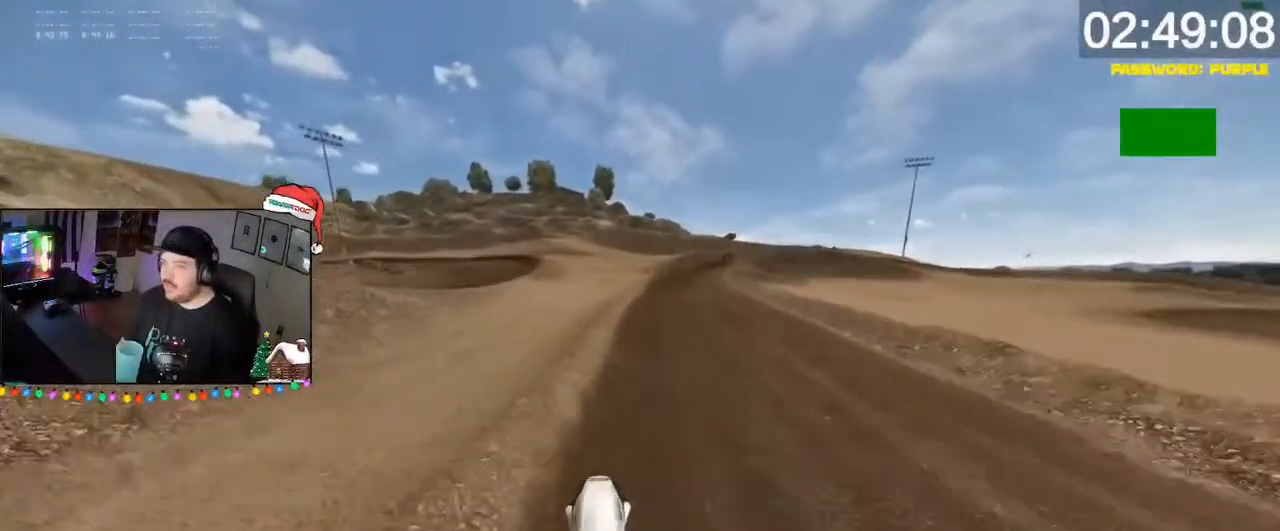
{"buttons": ["R2"], "left_stick": "down", "right_stick": "center", "events": [[100, "L1", "up"], [100, "left_stick", "down"]]}
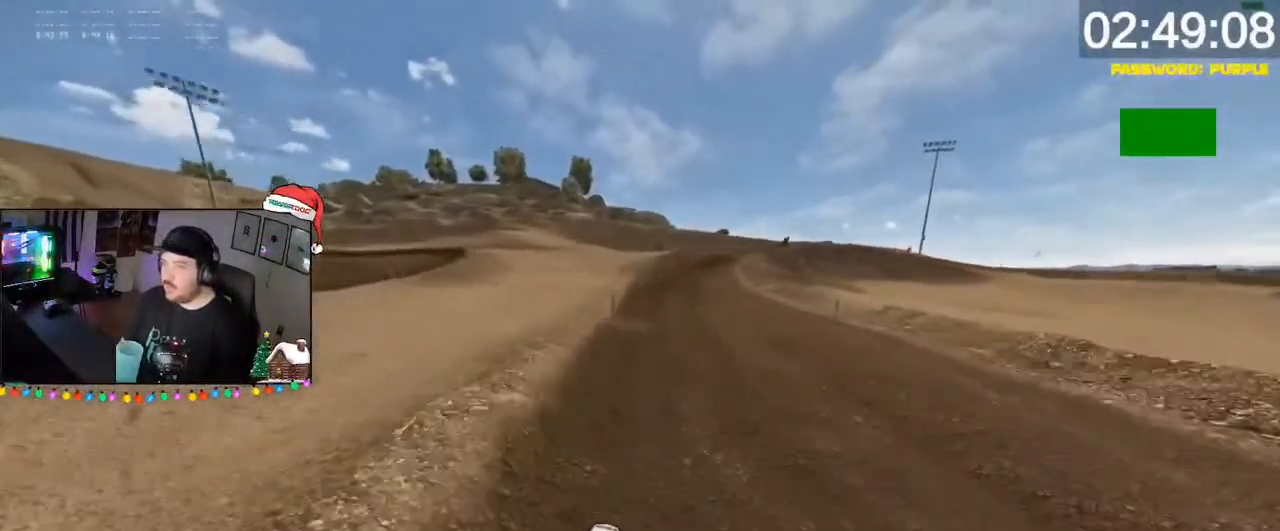
{"buttons": ["R2"], "left_stick": "right", "right_stick": "down"}
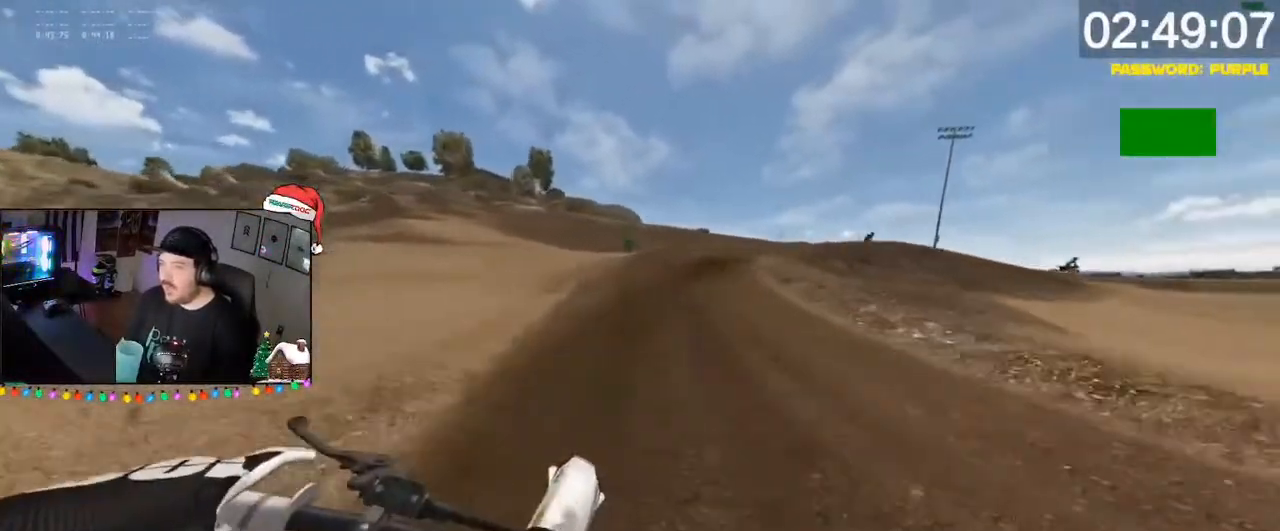
{"buttons": ["R2"], "left_stick": "down", "right_stick": "center", "events": [[17, "left_stick", "down-left"], [17, "right_stick", "center"], [100, "left_stick", "right"], [317, "left_stick", "down"]]}
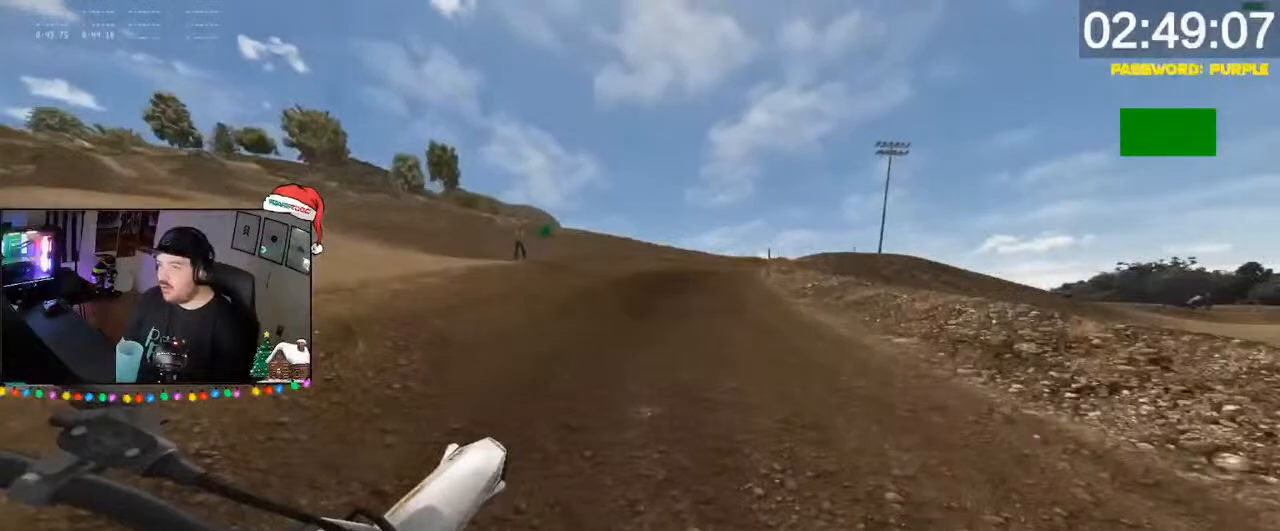
{"buttons": ["R2"], "left_stick": "down", "right_stick": "down-left", "events": [[17, "right_stick", "down-left"], [50, "R2", "up"], [183, "left_stick", "right"], [267, "R2", "down"], [267, "left_stick", "down"], [350, "left_stick", "right"], [417, "left_stick", "down"]]}
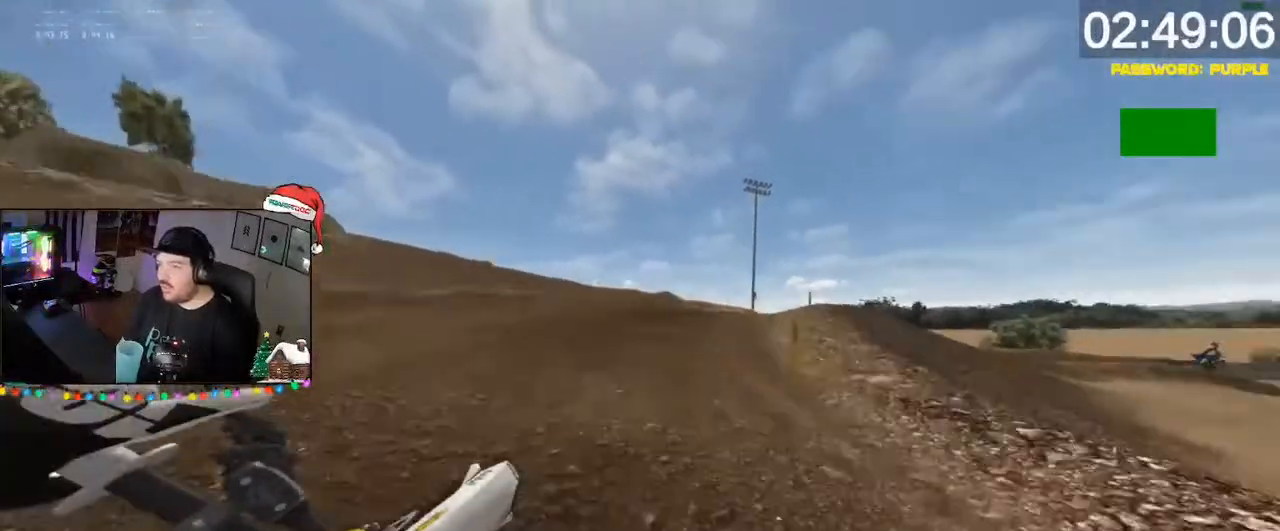
{"buttons": ["R2"], "left_stick": "right", "right_stick": "down-left", "events": [[83, "R2", "up"], [150, "right_stick", "center"], [183, "A", "down"], [267, "A", "up"], [417, "R2", "down"], [417, "left_stick", "right"], [417, "right_stick", "down-left"]]}
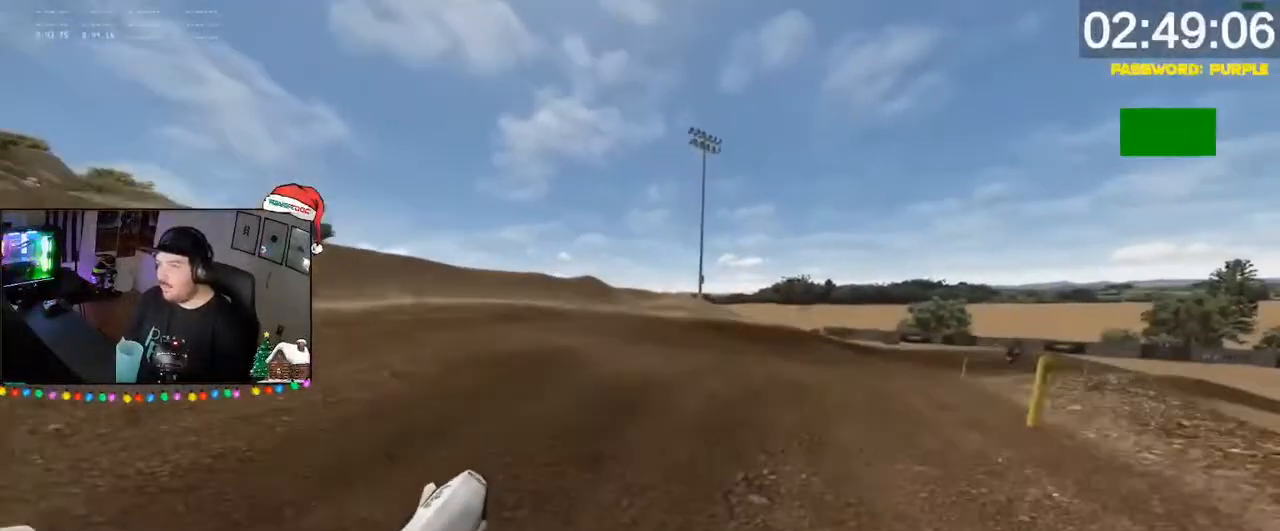
{"buttons": [], "left_stick": "down-right", "right_stick": "down-left", "events": [[50, "left_stick", "down-right"], [150, "R2", "up"], [250, "R2", "down"], [267, "left_stick", "down"], [383, "R2", "up"], [383, "left_stick", "down-right"]]}
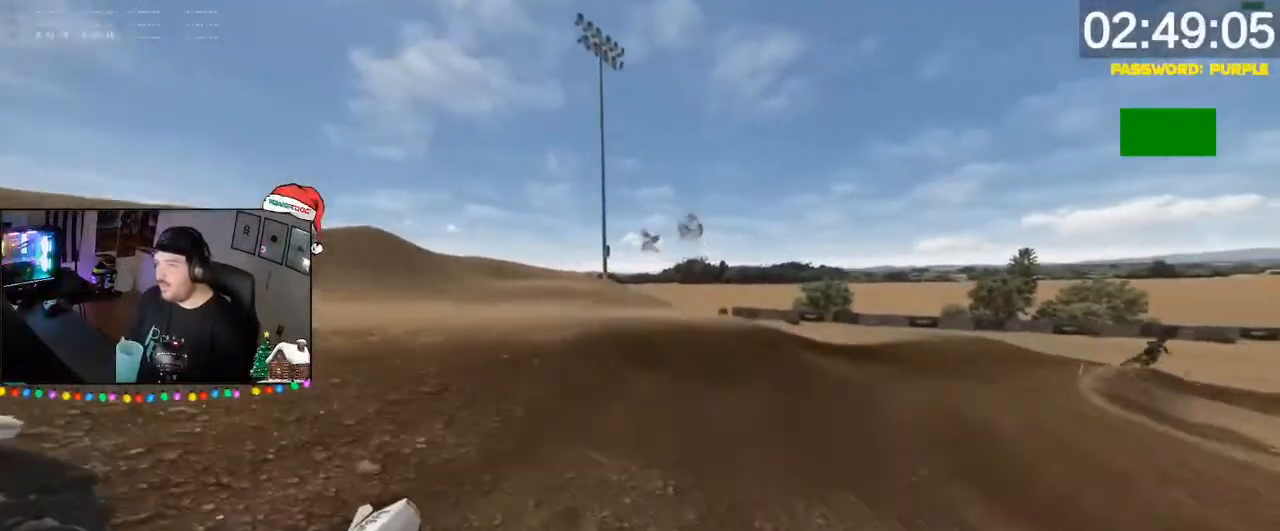
{"buttons": ["L1", "L2", "R2"], "left_stick": "down", "right_stick": "center", "events": [[50, "DPAD_DOWN", "down"], [183, "left_stick", "down-left"], [267, "DPAD_DOWN", "up"], [267, "left_stick", "down"], [317, "R2", "down"], [317, "right_stick", "center"], [483, "L1", "down"], [483, "L2", "down"]]}
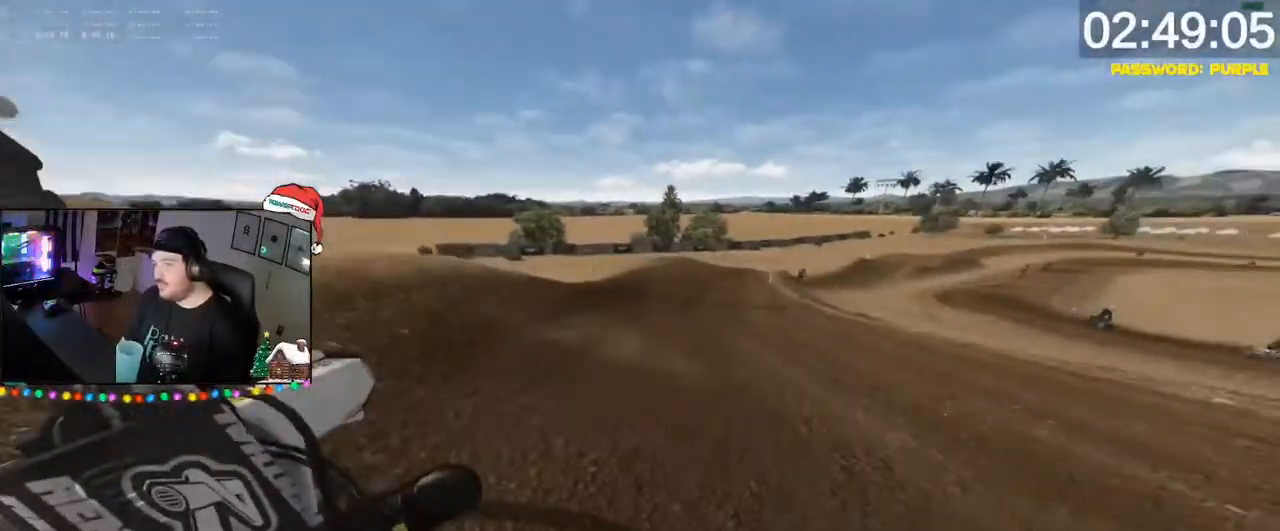
{"buttons": ["R2", "DPAD_DOWN"], "left_stick": "down", "right_stick": "down", "events": [[17, "X", "down"], [100, "L1", "up"], [100, "L2", "up"], [150, "X", "up"], [350, "DPAD_DOWN", "down"], [350, "right_stick", "down"]]}
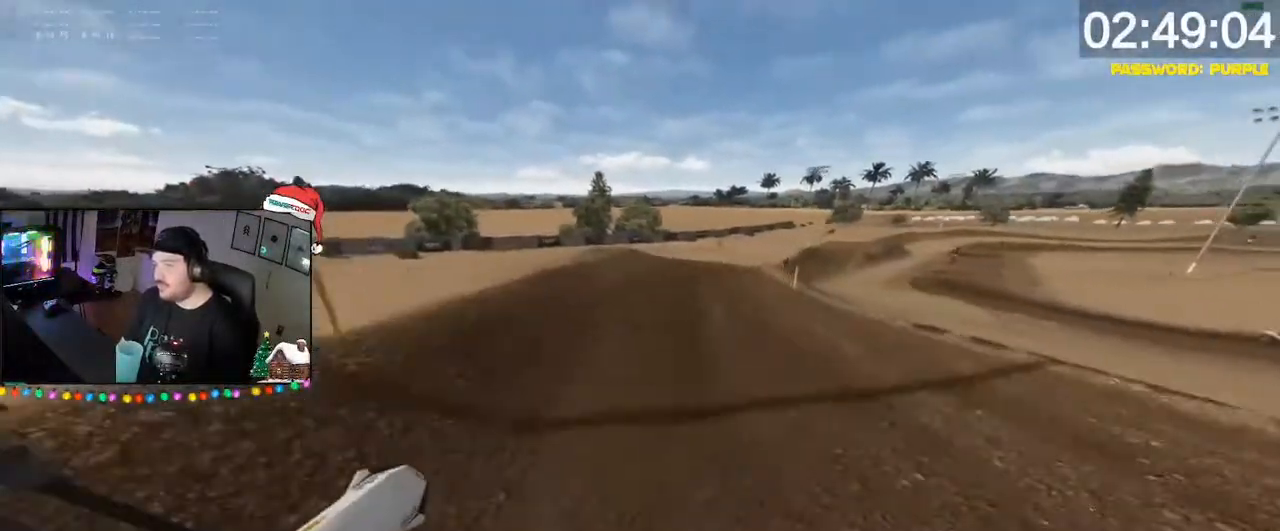
{"buttons": ["R2"], "left_stick": "down", "right_stick": "down-left", "events": [[50, "DPAD_DOWN", "up"], [50, "left_stick", "right"], [183, "left_stick", "down"], [317, "left_stick", "right"], [317, "right_stick", "down-left"], [383, "left_stick", "down"]]}
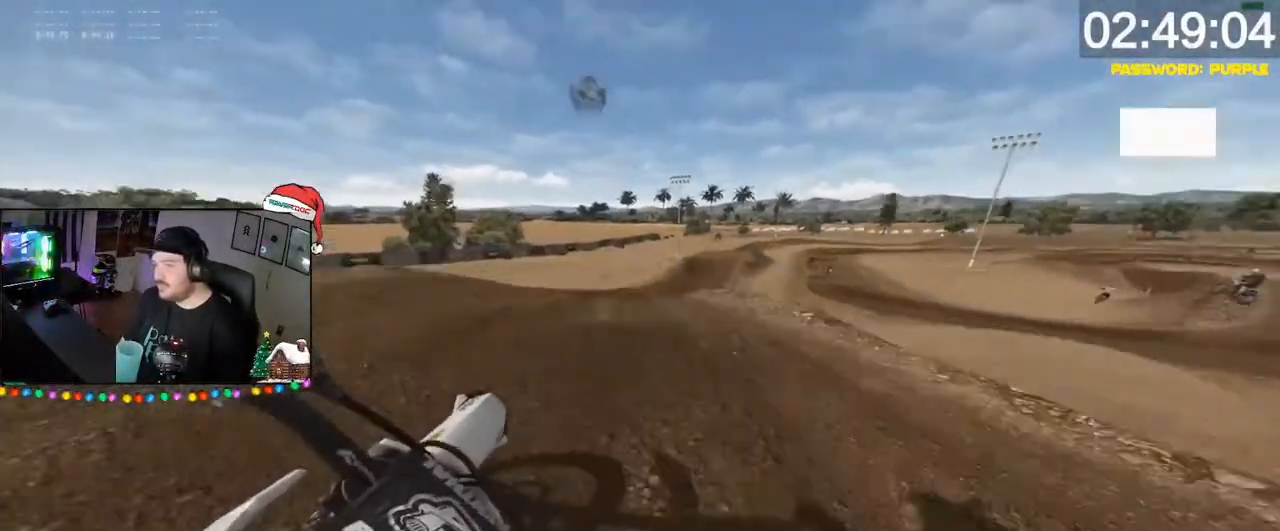
{"buttons": ["R2"], "left_stick": "down", "right_stick": "center", "events": [[350, "L1", "down"], [350, "right_stick", "center"], [433, "L1", "up"]]}
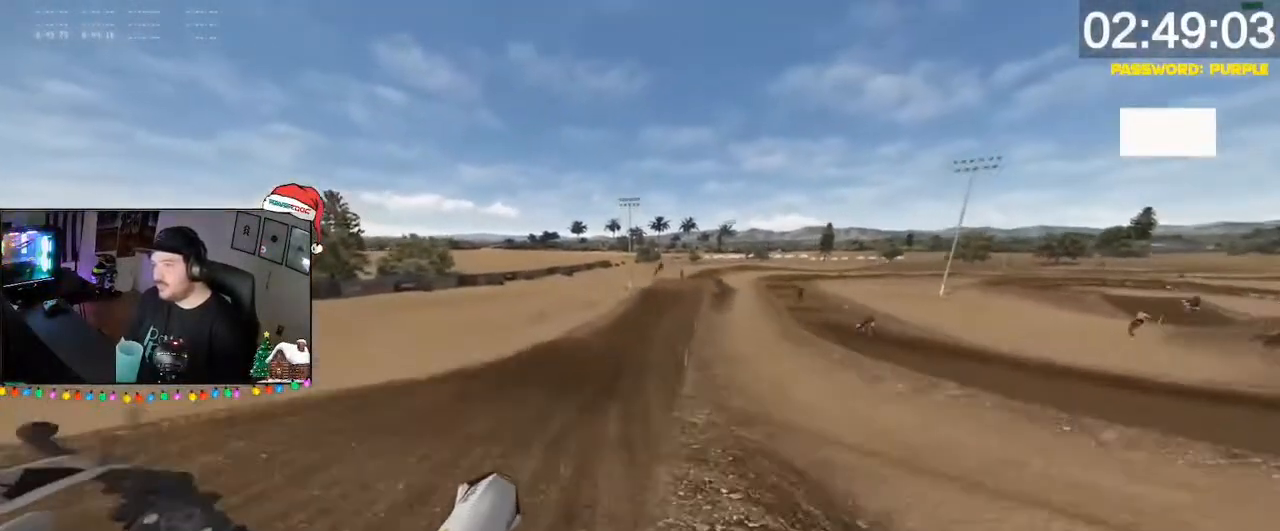
{"buttons": ["R2", "DPAD_DOWN"], "left_stick": "down", "right_stick": "down", "events": [[100, "left_stick", "down-left"], [100, "right_stick", "up-left"], [383, "right_stick", "down-left"], [417, "DPAD_DOWN", "down"], [417, "left_stick", "down"], [467, "right_stick", "down"]]}
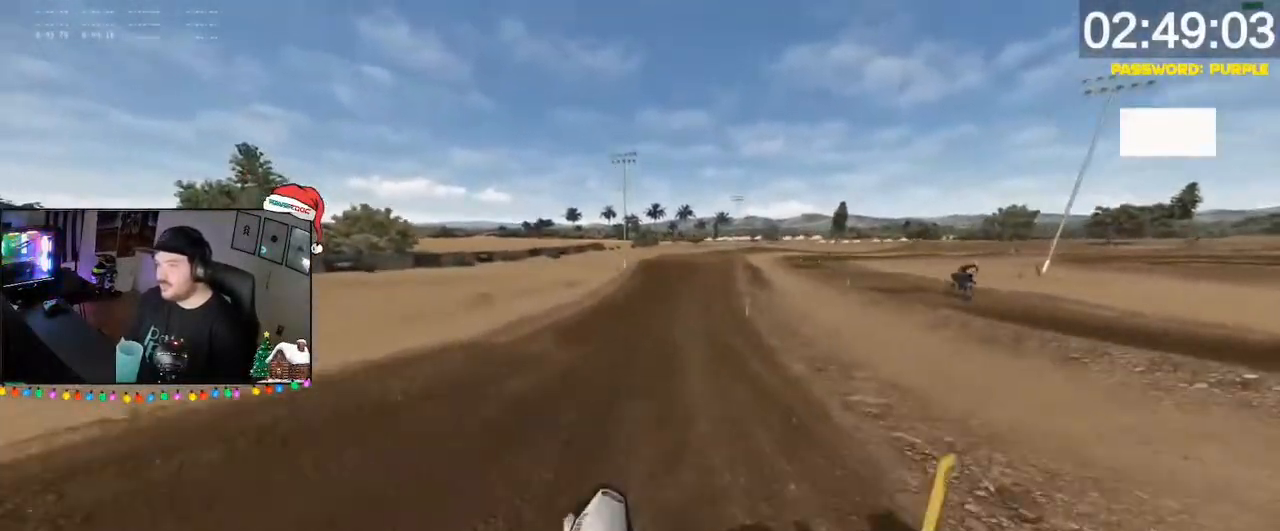
{"buttons": ["R2"], "left_stick": "down-left", "right_stick": "down", "events": [[83, "DPAD_DOWN", "up"], [100, "DPAD_DOWN", "down"], [317, "DPAD_DOWN", "up"], [383, "left_stick", "down-left"]]}
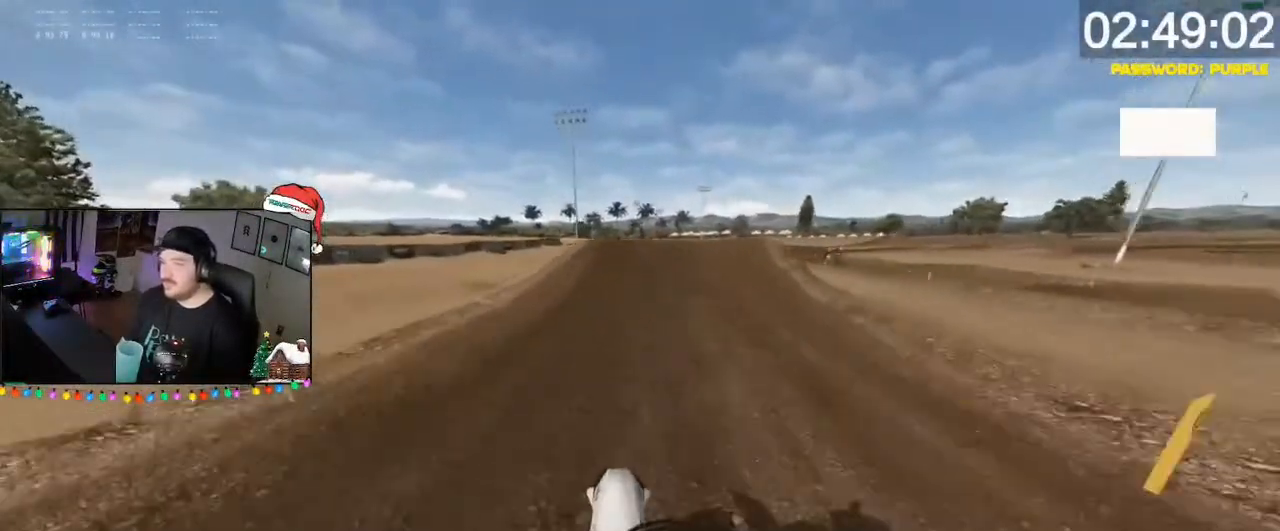
{"buttons": ["R2", "DPAD_DOWN"], "left_stick": "down-right", "right_stick": "down", "events": [[50, "left_stick", "down"], [50, "right_stick", "center"], [250, "left_stick", "down-right"], [350, "right_stick", "down"], [483, "DPAD_DOWN", "down"]]}
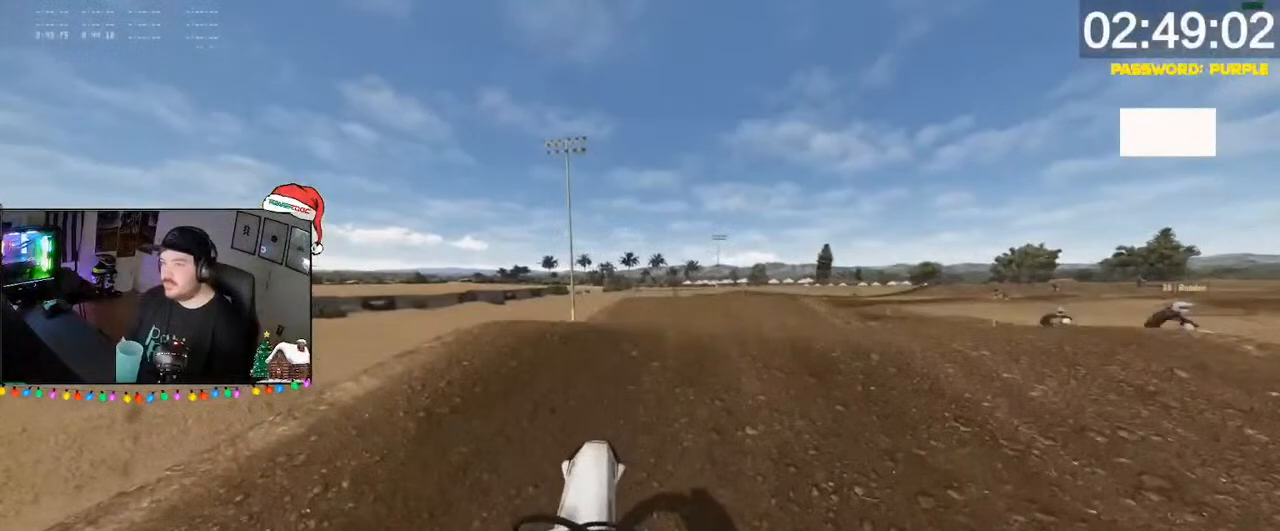
{"buttons": ["R2"], "left_stick": "down-left", "right_stick": "center", "events": [[17, "R3", "down"], [17, "left_stick", "right"], [100, "DPAD_DOWN", "up"], [100, "R3", "up"], [150, "right_stick", "down-left"], [183, "DPAD_DOWN", "down"], [183, "R3", "down"], [183, "left_stick", "center"], [317, "left_stick", "down"], [350, "DPAD_DOWN", "up"], [383, "left_stick", "down-left"], [417, "R3", "up"], [467, "right_stick", "center"]]}
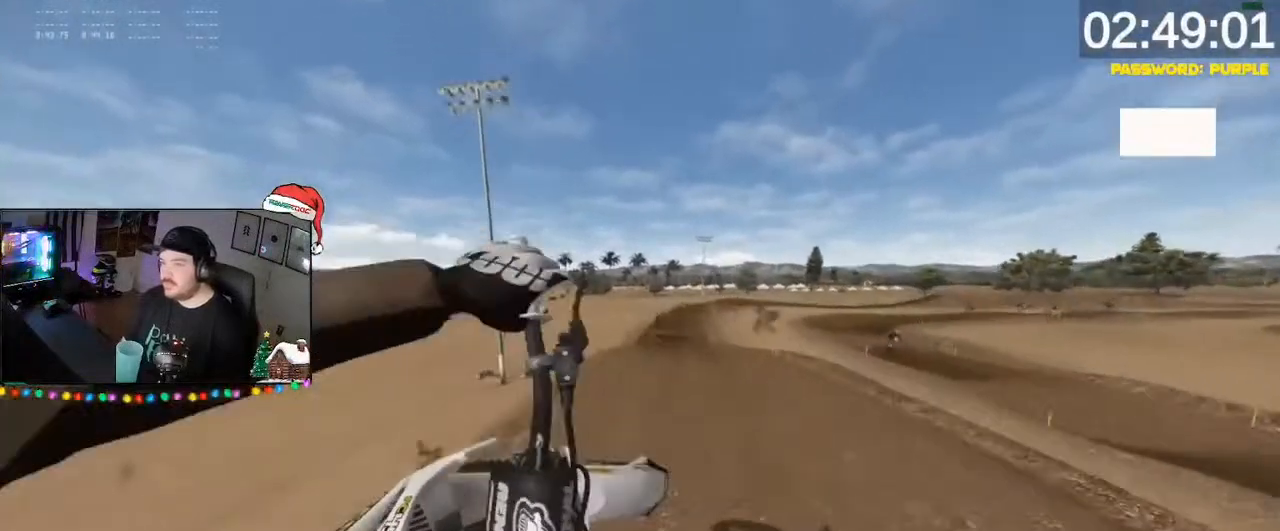
{"buttons": ["R2"], "left_stick": "down-left", "right_stick": "up", "events": [[417, "right_stick", "up"]]}